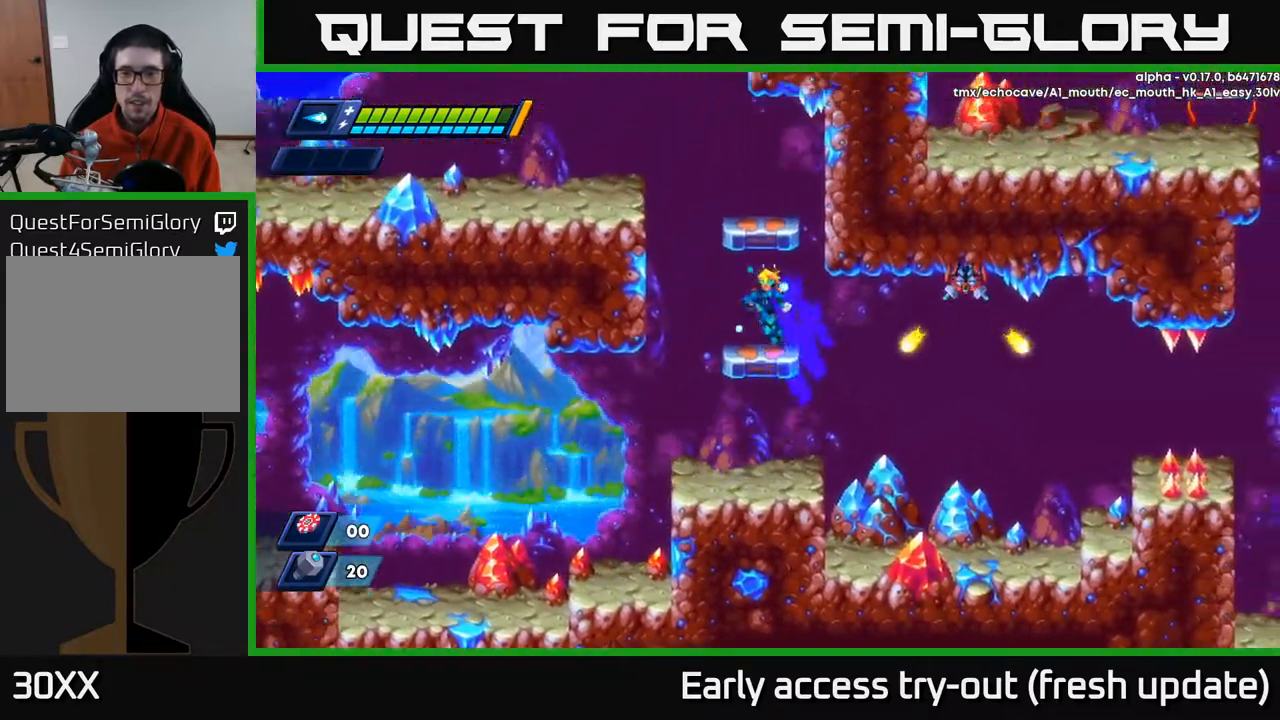
Gameplay with a controller (Xbox layout); each line is a JSON object with the inputs held at the frame after it. "events" lists button and stick changes between this image and that frame as [ms after this image, input, new state], when the widget could be followed in between.
{"buttons": ["A"], "left_stick": "center", "right_stick": "center", "events": [[33, "R2", "up"], [50, "A", "up"], [83, "DPAD_LEFT", "up"], [250, "A", "down"]]}
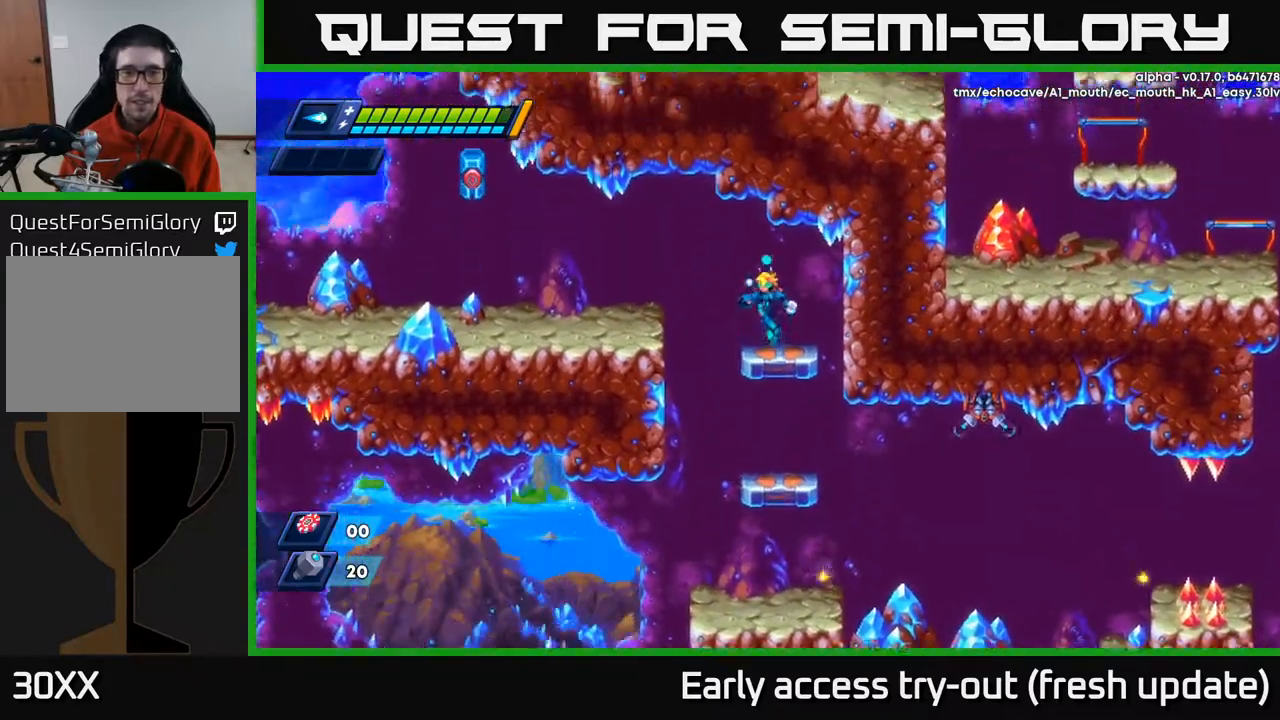
{"buttons": ["DPAD_LEFT"], "left_stick": "center", "right_stick": "center", "events": [[17, "A", "up"], [133, "DPAD_LEFT", "down"], [200, "R2", "down"], [217, "A", "down"], [333, "A", "up"], [350, "R2", "up"]]}
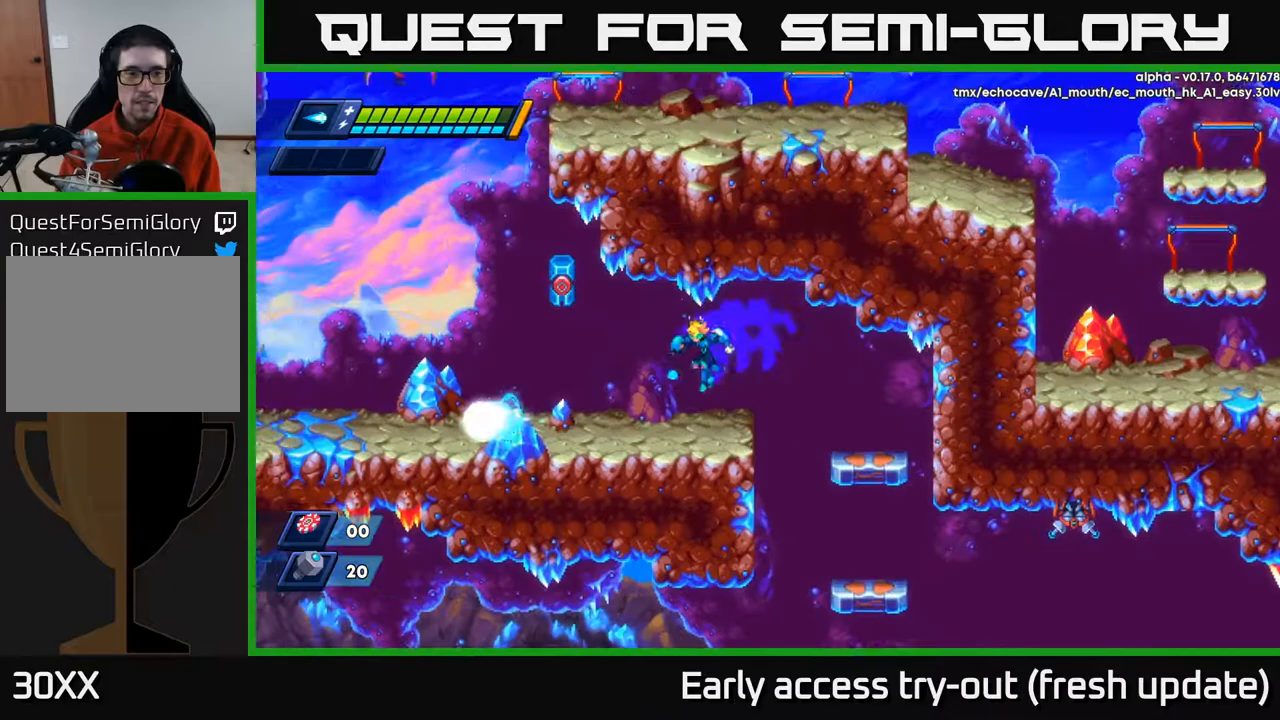
{"buttons": ["A", "R2", "DPAD_LEFT"], "left_stick": "center", "right_stick": "center", "events": [[167, "R2", "down"], [467, "A", "down"]]}
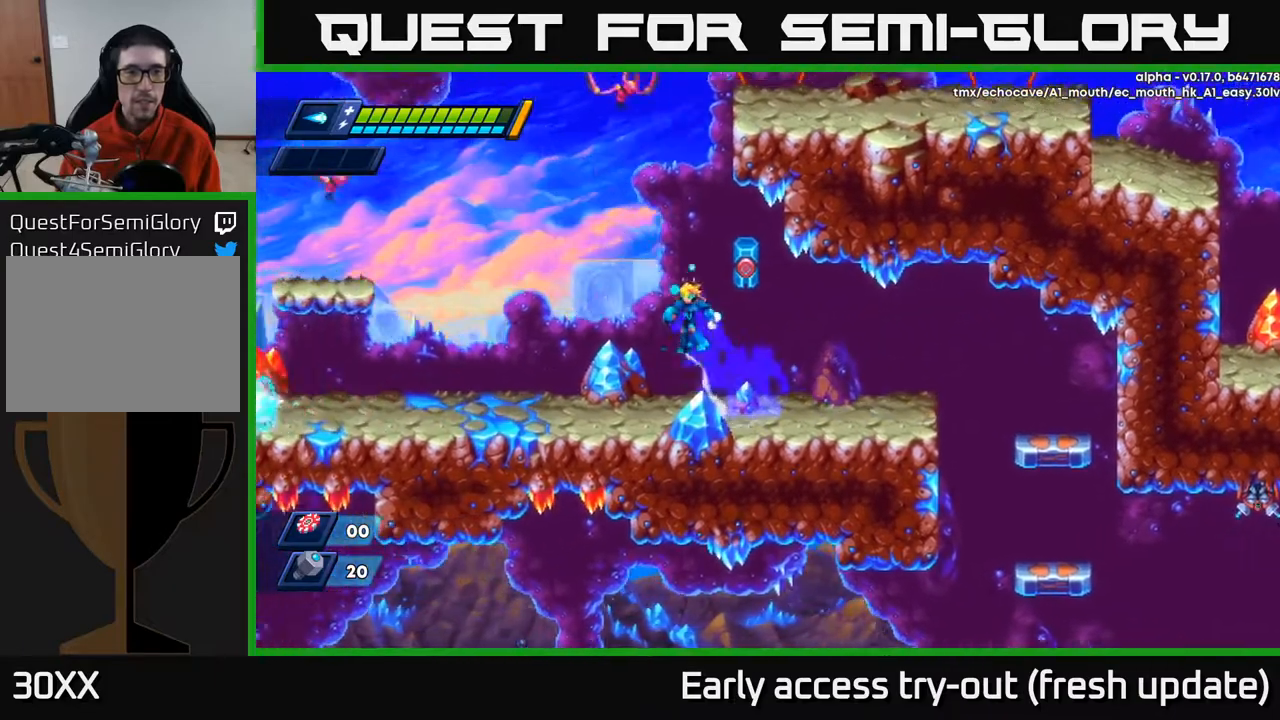
{"buttons": ["DPAD_LEFT"], "left_stick": "center", "right_stick": "center", "events": [[67, "DPAD_LEFT", "up"], [100, "DPAD_RIGHT", "down"], [100, "X", "down"], [200, "A", "up"], [217, "DPAD_RIGHT", "up"], [233, "R2", "up"], [250, "DPAD_LEFT", "down"], [267, "X", "up"]]}
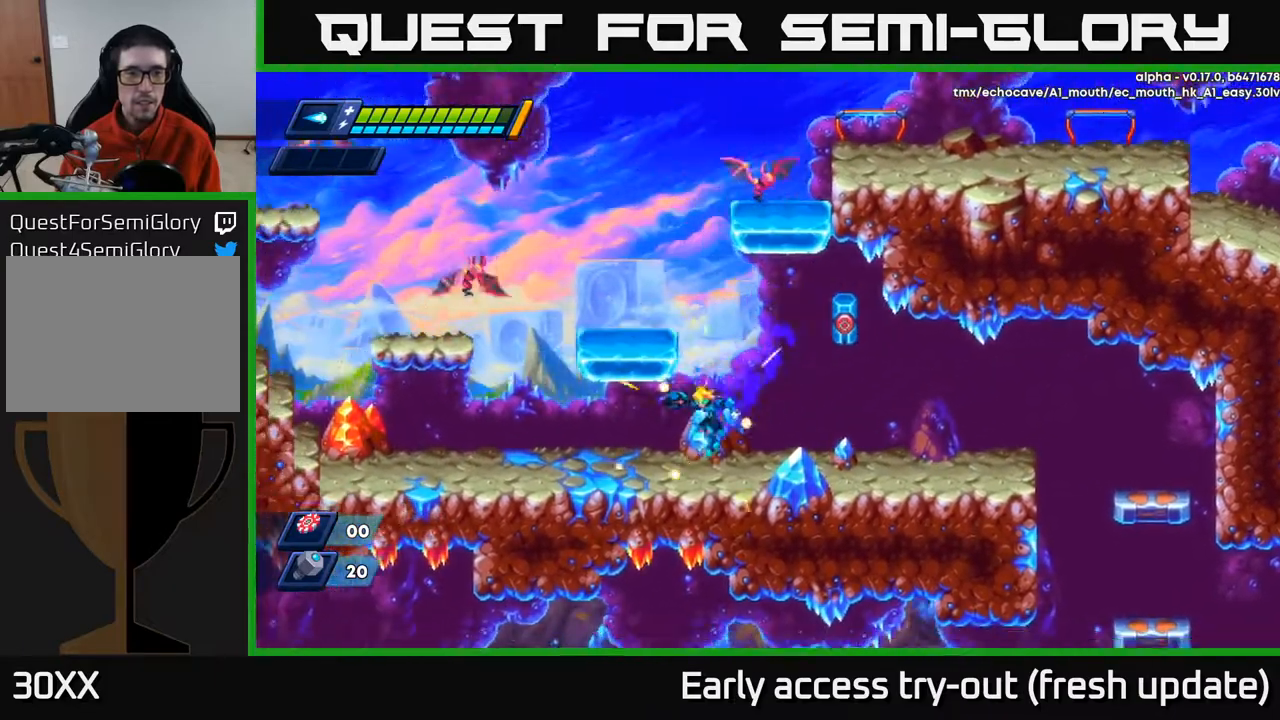
{"buttons": ["X", "DPAD_LEFT"], "left_stick": "center", "right_stick": "center", "events": [[100, "DPAD_LEFT", "up"], [167, "A", "down"], [167, "DPAD_RIGHT", "down"], [200, "R2", "down"], [317, "DPAD_RIGHT", "up"], [367, "DPAD_LEFT", "down"], [450, "X", "down"], [500, "A", "up"], [500, "R2", "up"]]}
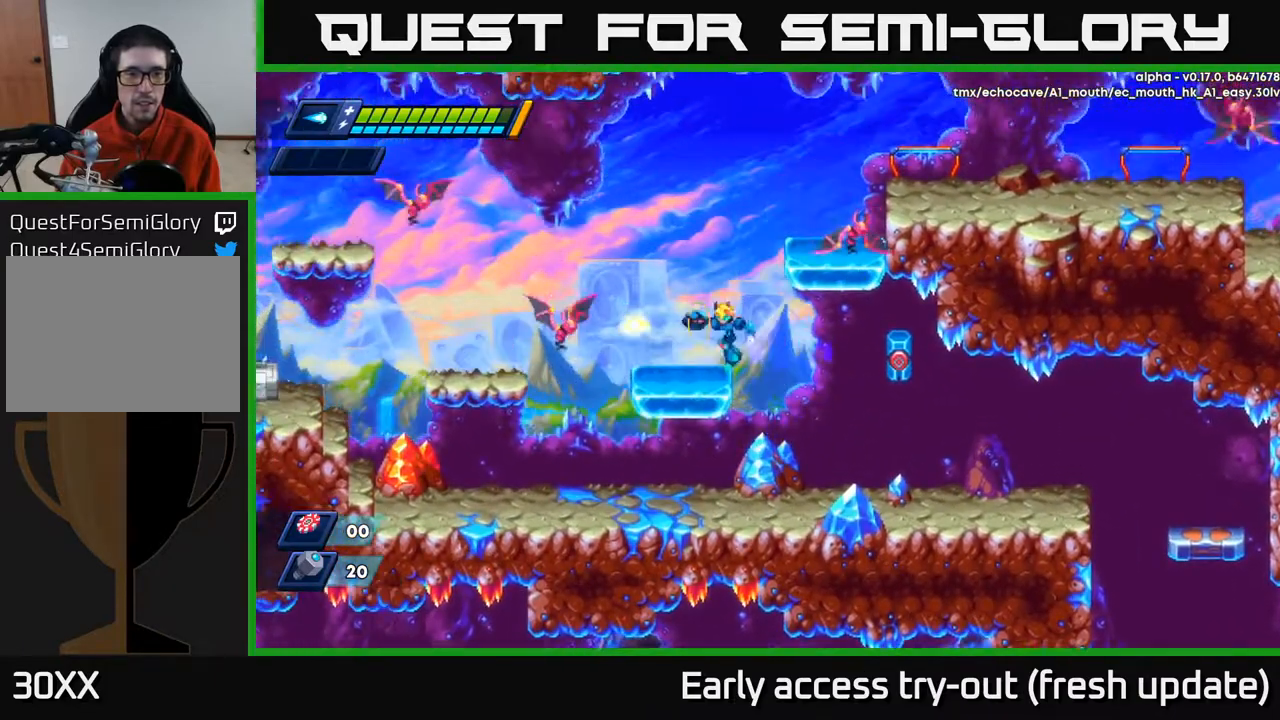
{"buttons": ["X"], "left_stick": "center", "right_stick": "center", "events": [[50, "X", "up"], [83, "X", "down"], [217, "X", "up"], [283, "A", "down"], [283, "DPAD_LEFT", "up"], [300, "DPAD_RIGHT", "down"], [450, "X", "down"], [483, "A", "up"], [483, "DPAD_RIGHT", "up"]]}
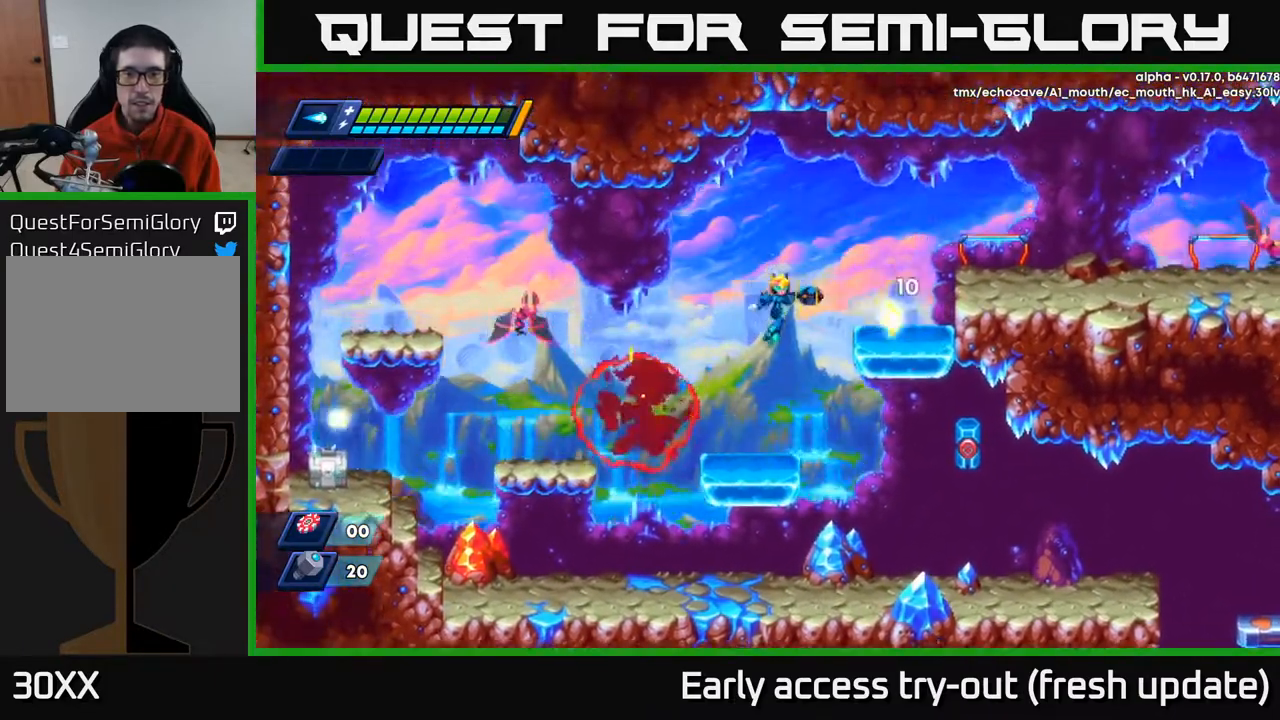
{"buttons": ["A", "R2", "DPAD_LEFT"], "left_stick": "center", "right_stick": "center", "events": [[17, "X", "up"], [83, "X", "down"], [133, "DPAD_LEFT", "down"], [167, "X", "up"], [217, "X", "down"], [283, "DPAD_LEFT", "up"], [283, "X", "up"], [367, "X", "down"], [433, "DPAD_LEFT", "down"], [450, "A", "down"], [483, "R2", "down"], [483, "X", "up"]]}
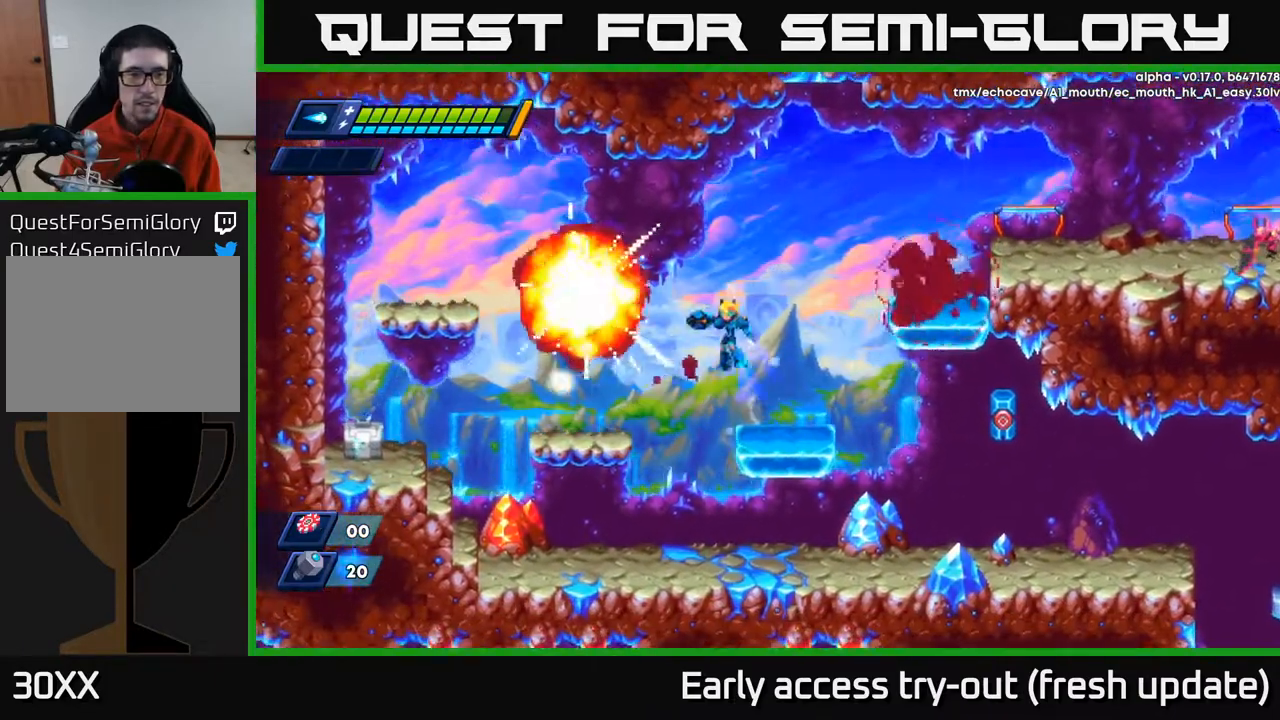
{"buttons": ["DPAD_LEFT"], "left_stick": "center", "right_stick": "center", "events": [[133, "A", "up"], [183, "R2", "up"]]}
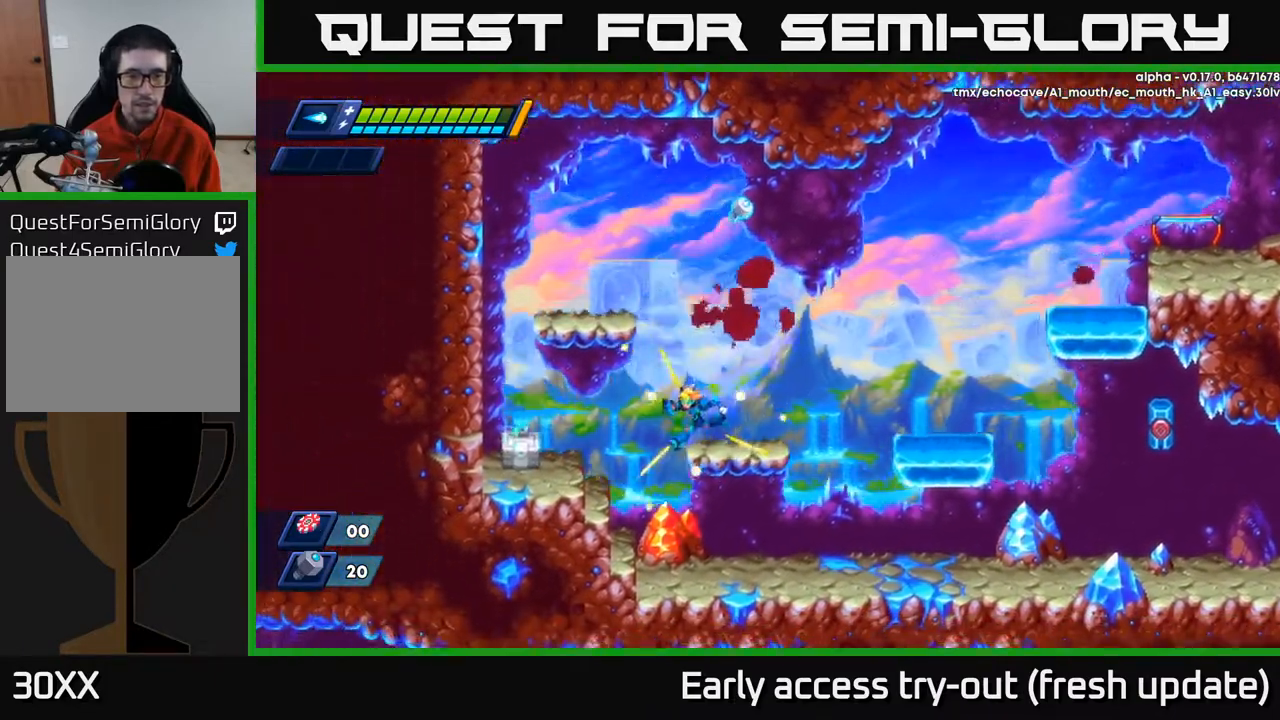
{"buttons": ["DPAD_LEFT"], "left_stick": "center", "right_stick": "center", "events": [[83, "R2", "down"], [267, "R2", "up"], [283, "X", "down"], [400, "X", "up"]]}
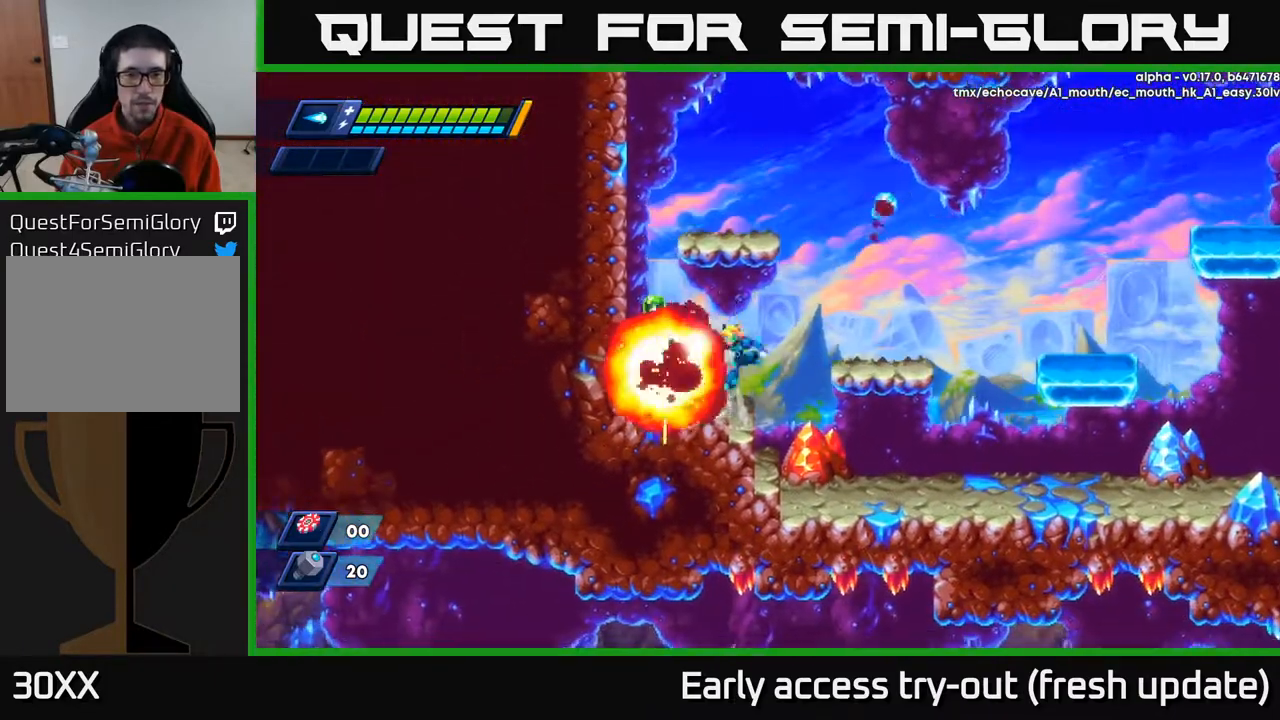
{"buttons": ["A", "DPAD_LEFT"], "left_stick": "center", "right_stick": "center", "events": [[17, "A", "down"], [50, "X", "down"], [83, "A", "up"], [117, "X", "up"], [417, "A", "down"]]}
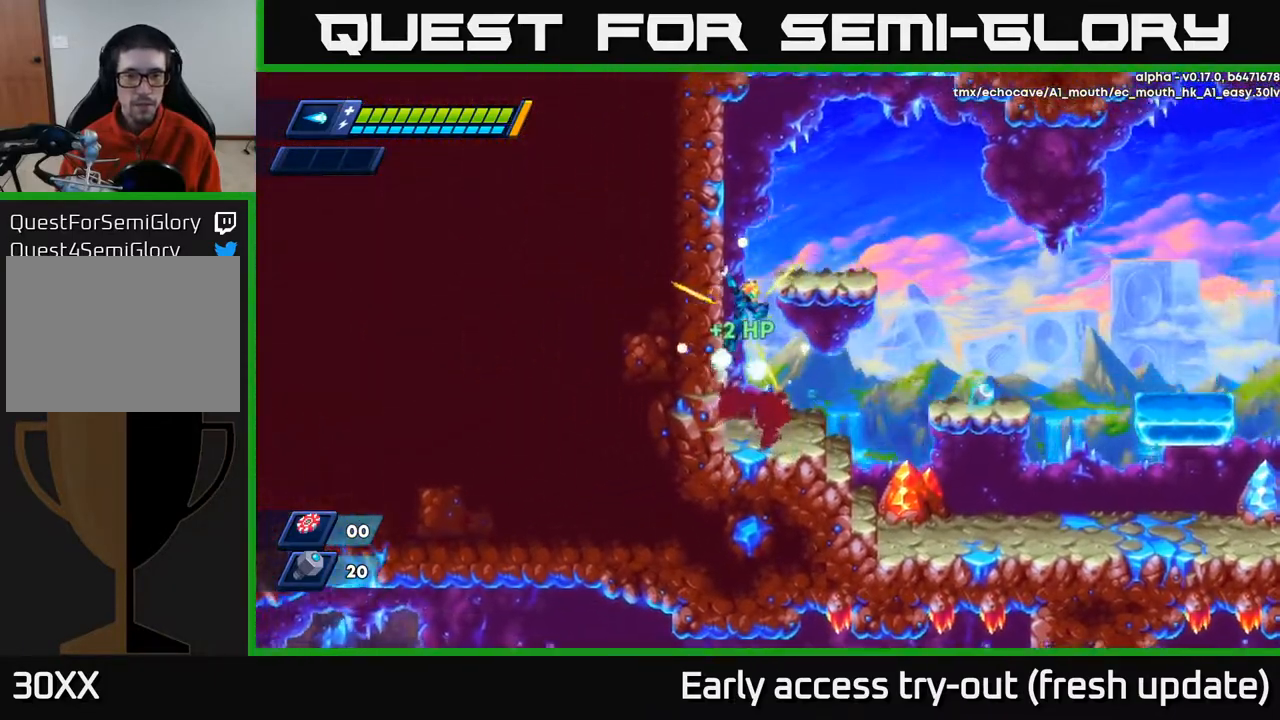
{"buttons": ["A", "R2", "DPAD_RIGHT"], "left_stick": "center", "right_stick": "center", "events": [[33, "A", "up"], [67, "DPAD_LEFT", "up"], [300, "DPAD_RIGHT", "down"], [467, "R2", "down"], [500, "A", "down"]]}
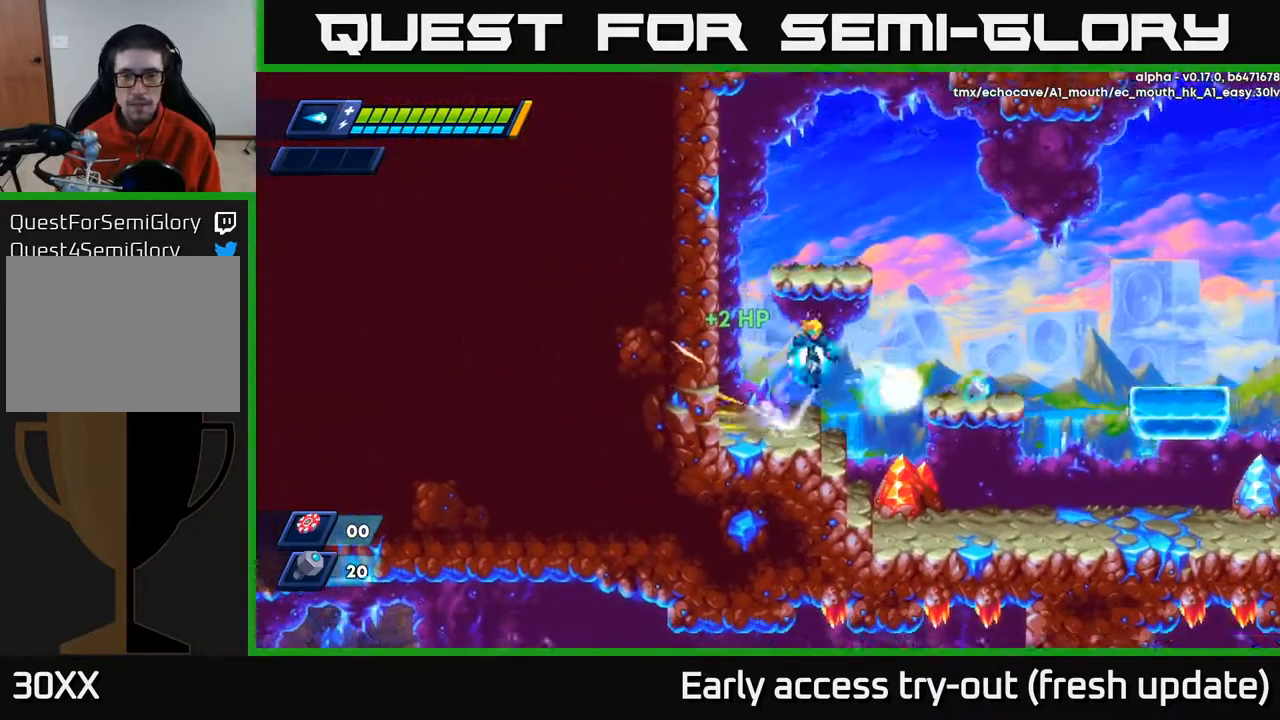
{"buttons": ["R2", "DPAD_RIGHT"], "left_stick": "center", "right_stick": "center", "events": [[133, "A", "up"], [167, "R2", "up"], [500, "R2", "down"]]}
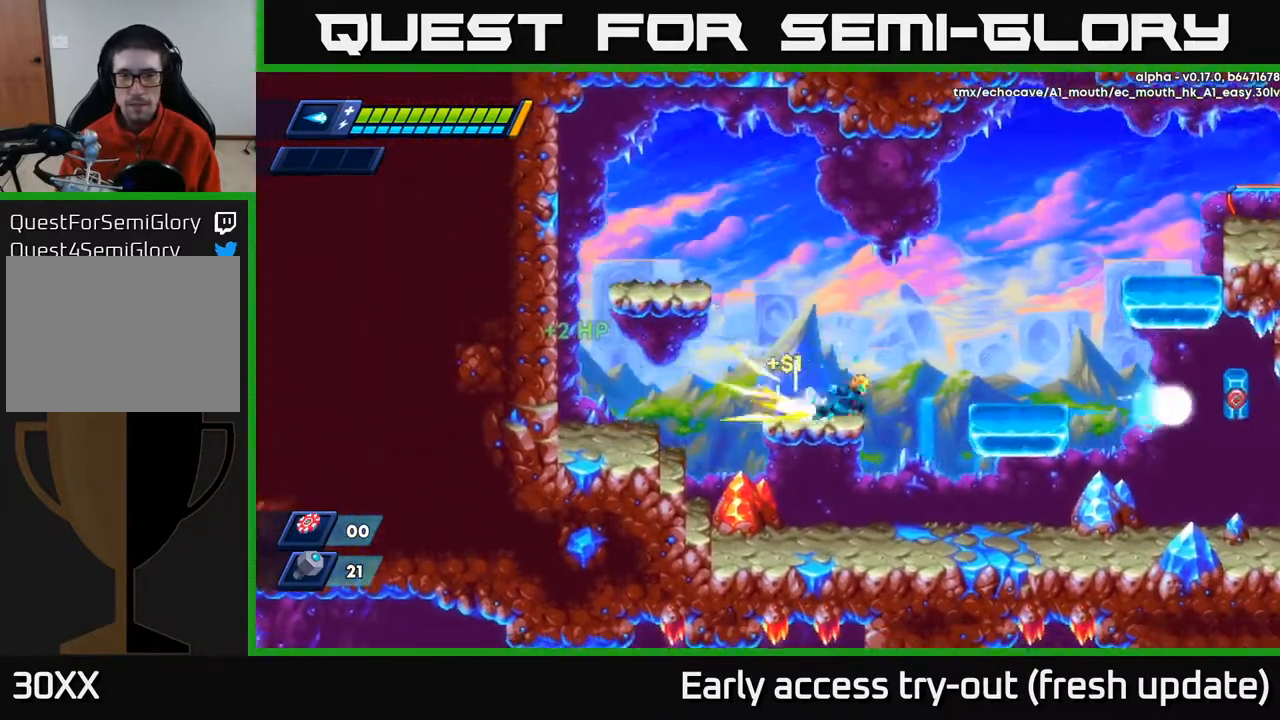
{"buttons": ["DPAD_RIGHT"], "left_stick": "center", "right_stick": "center", "events": [[67, "A", "down"], [167, "A", "up"], [200, "R2", "up"]]}
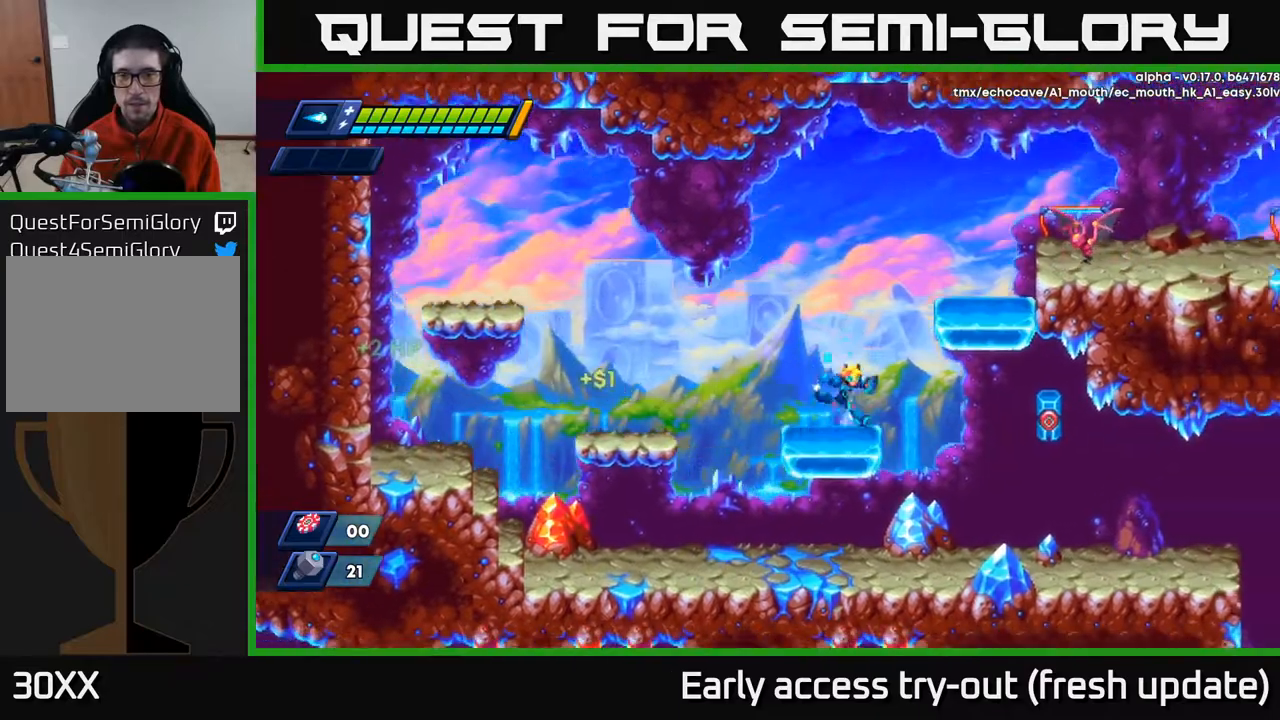
{"buttons": ["A", "X"], "left_stick": "center", "right_stick": "center", "events": [[33, "A", "down"], [50, "R2", "down"], [300, "A", "up"], [300, "R2", "up"], [383, "A", "down"], [417, "DPAD_RIGHT", "up"], [467, "X", "down"]]}
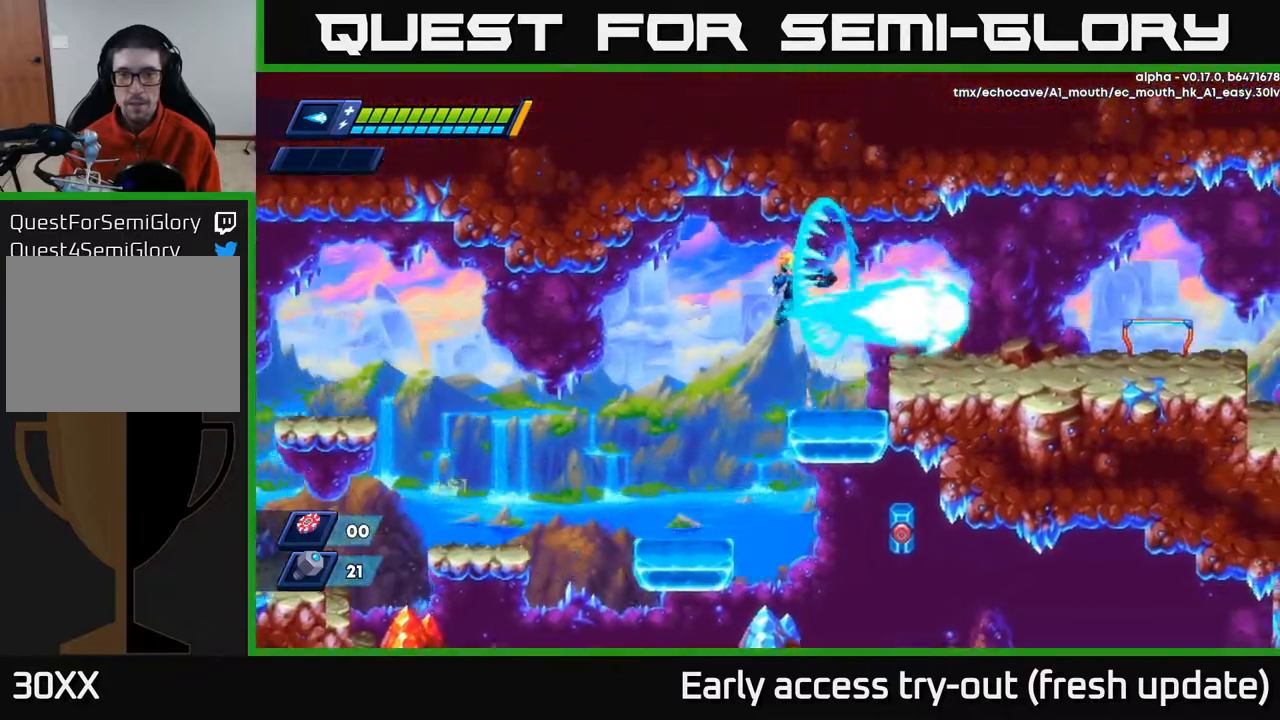
{"buttons": ["A", "R2", "DPAD_RIGHT"], "left_stick": "center", "right_stick": "center", "events": [[33, "A", "up"], [50, "DPAD_RIGHT", "down"], [67, "X", "up"], [150, "DPAD_RIGHT", "up"], [250, "DPAD_RIGHT", "down"], [433, "A", "down"], [433, "R2", "down"]]}
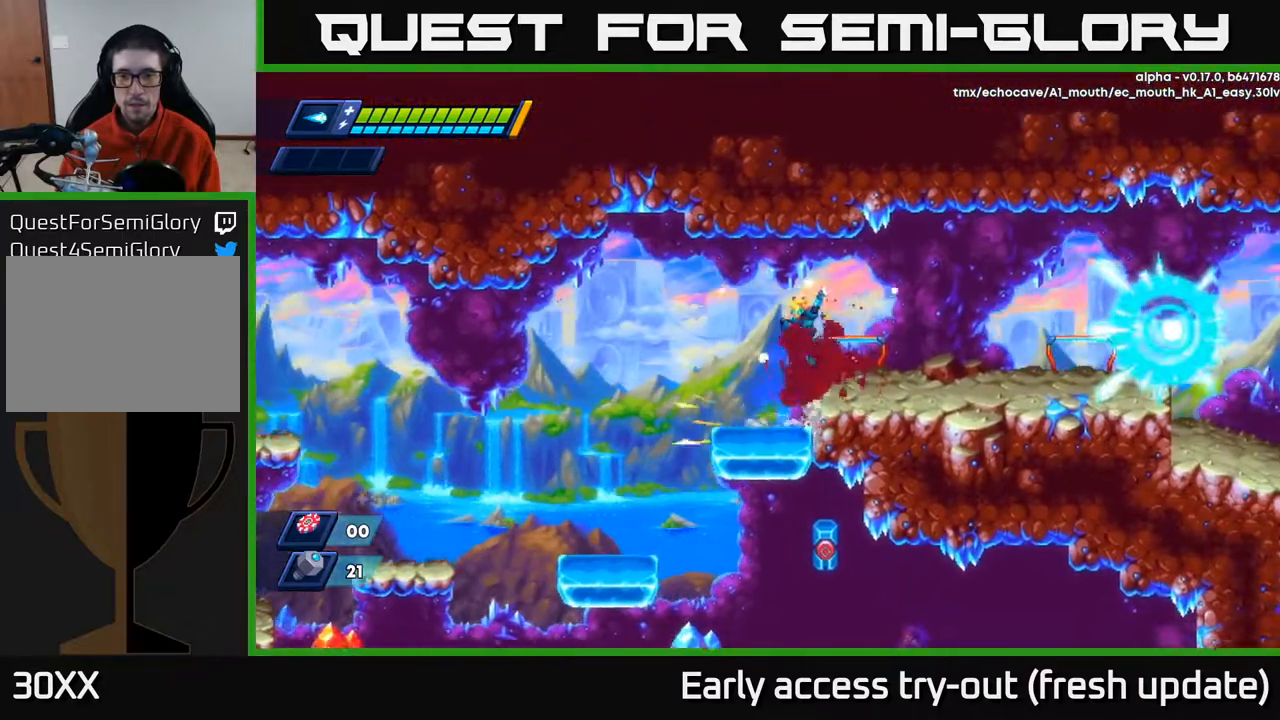
{"buttons": ["R2", "DPAD_RIGHT"], "left_stick": "center", "right_stick": "center", "events": [[33, "R2", "up"], [50, "A", "up"], [350, "R2", "down"]]}
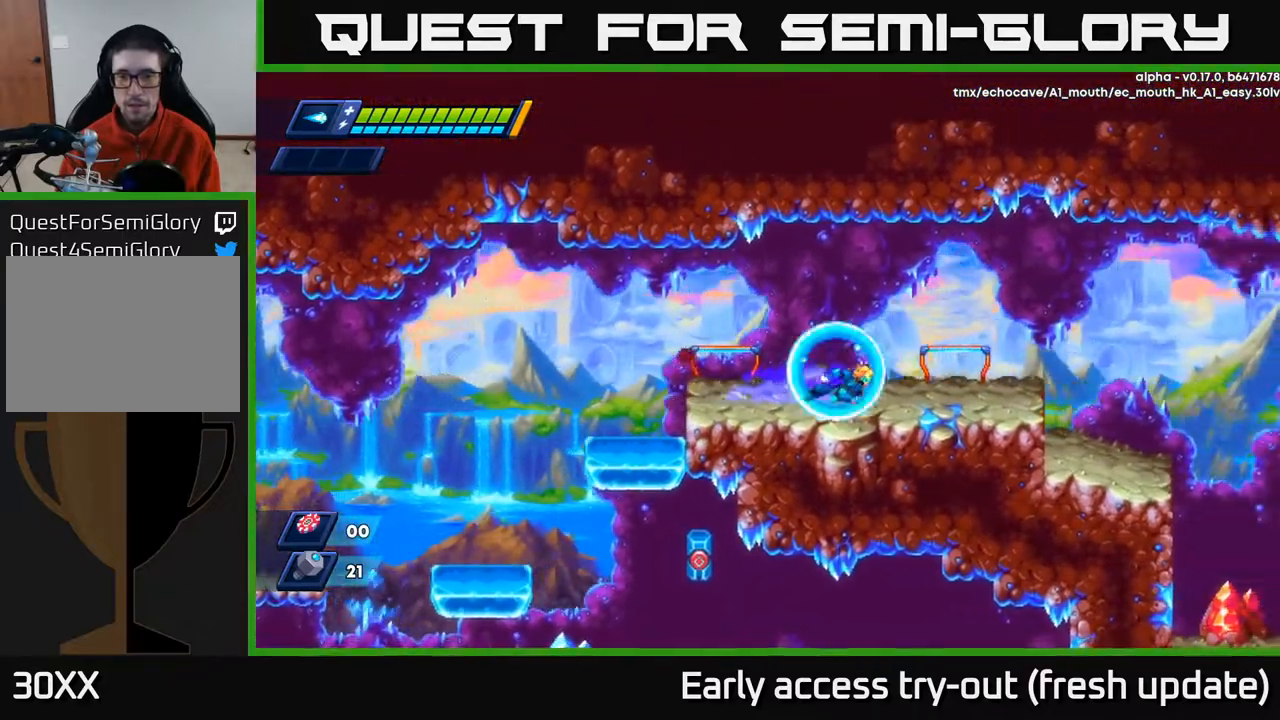
{"buttons": ["R2", "DPAD_RIGHT"], "left_stick": "center", "right_stick": "center", "events": [[267, "A", "down"], [350, "A", "up"]]}
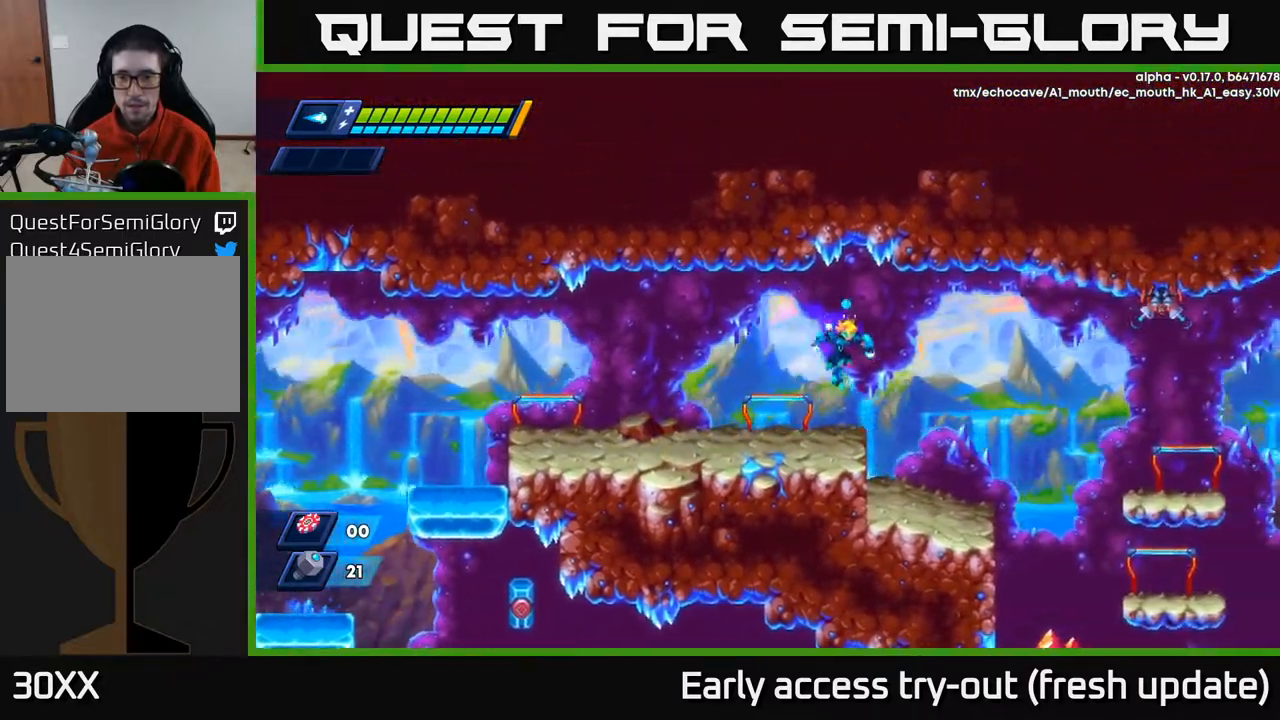
{"buttons": ["R2", "DPAD_RIGHT"], "left_stick": "center", "right_stick": "center", "events": [[133, "R2", "up"], [450, "R2", "down"]]}
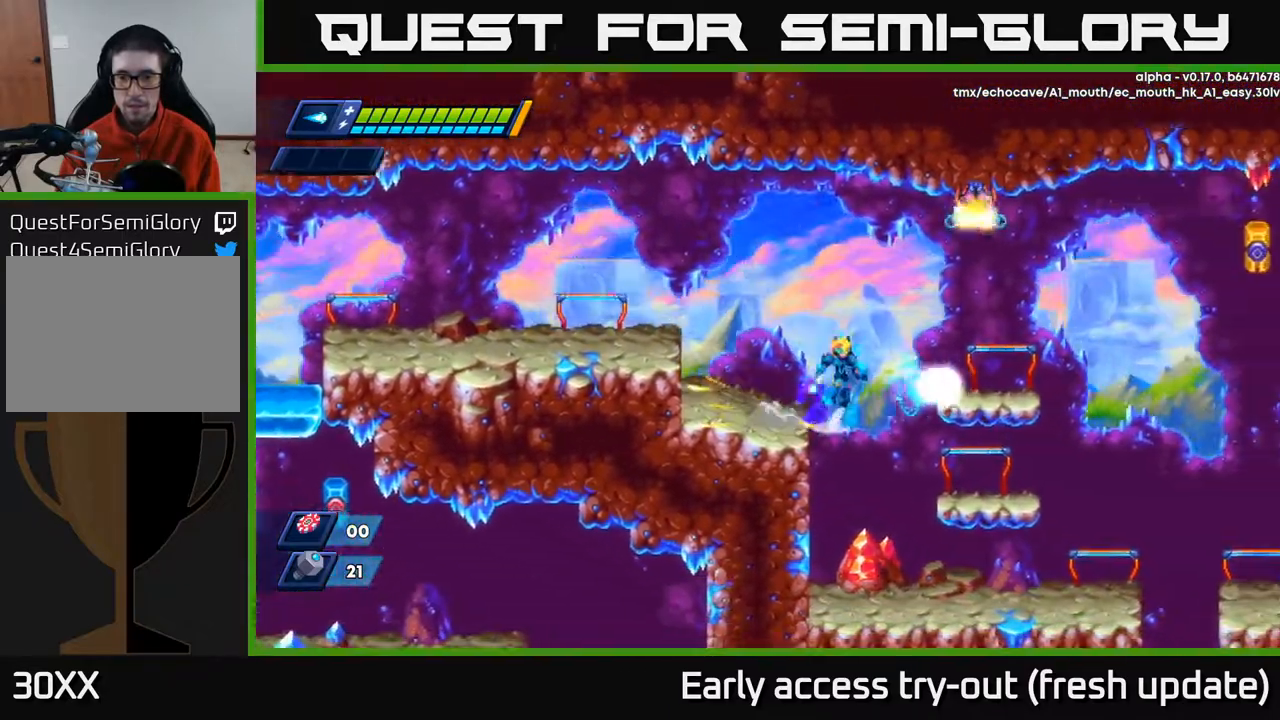
{"buttons": ["A", "DPAD_DOWN"], "left_stick": "center", "right_stick": "center", "events": [[33, "A", "down"], [117, "A", "up"], [117, "R2", "up"], [367, "DPAD_DOWN", "down"], [383, "DPAD_RIGHT", "up"], [433, "A", "down"]]}
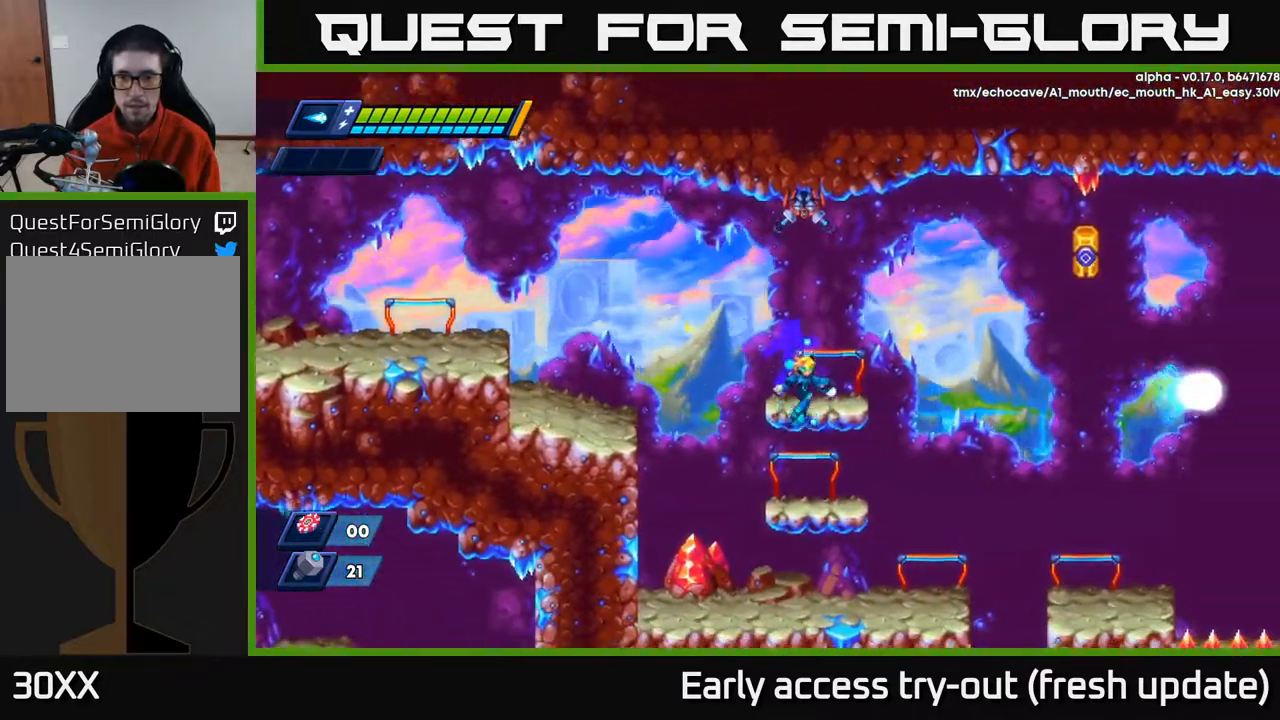
{"buttons": ["A"], "left_stick": "center", "right_stick": "center", "events": [[17, "A", "up"], [17, "DPAD_DOWN", "up"], [317, "A", "down"]]}
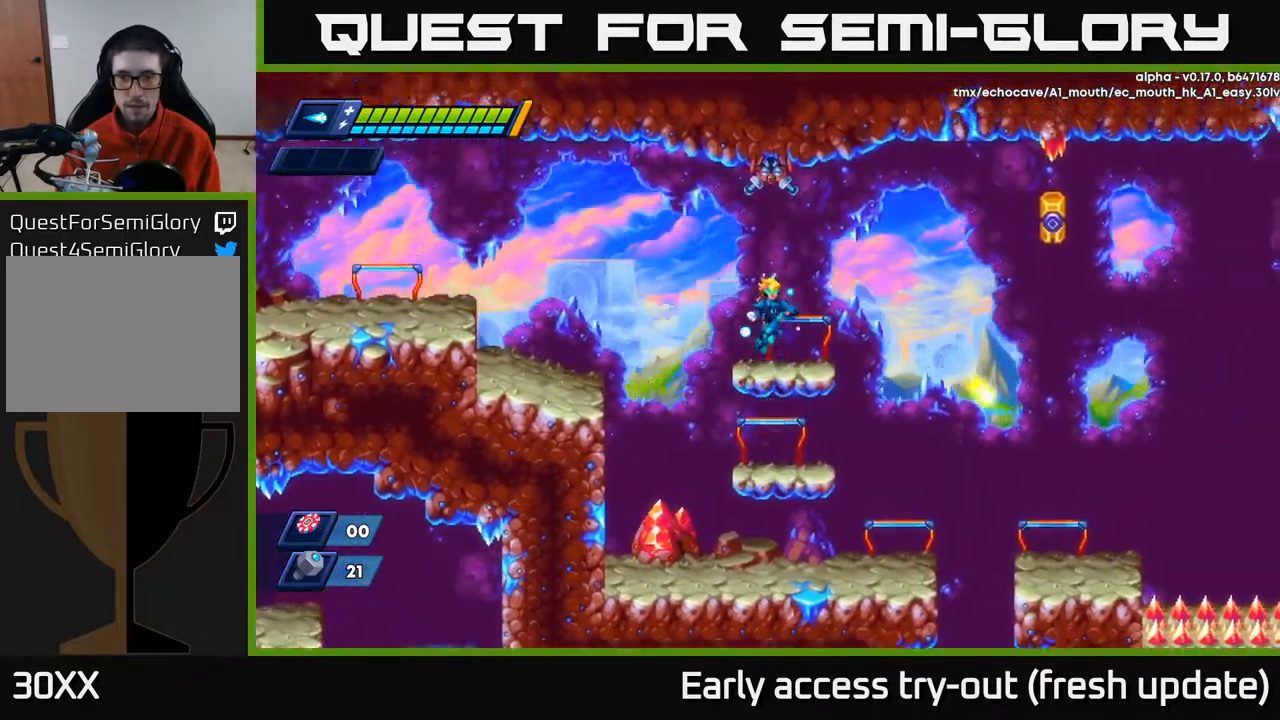
{"buttons": ["X"], "left_stick": "center", "right_stick": "center", "events": [[17, "A", "up"], [217, "A", "down"], [333, "X", "down"], [350, "A", "up"], [400, "X", "up"], [483, "X", "down"]]}
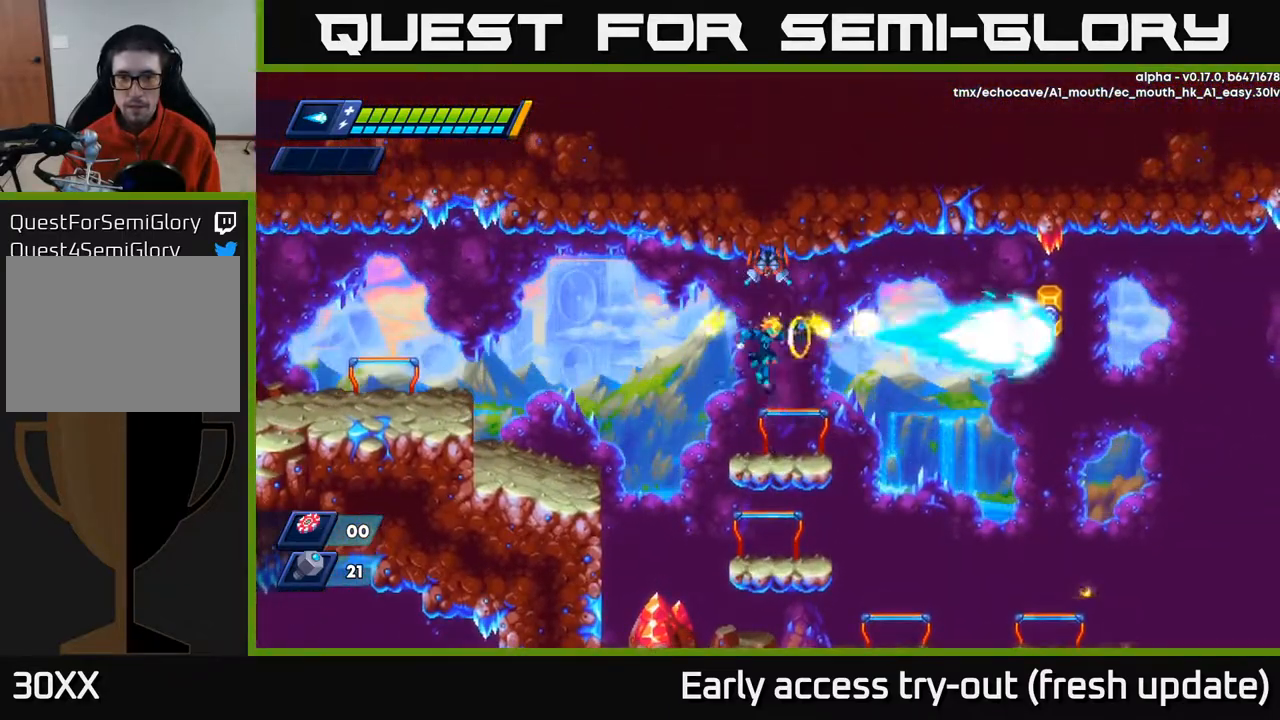
{"buttons": [], "left_stick": "center", "right_stick": "center", "events": [[33, "X", "up"]]}
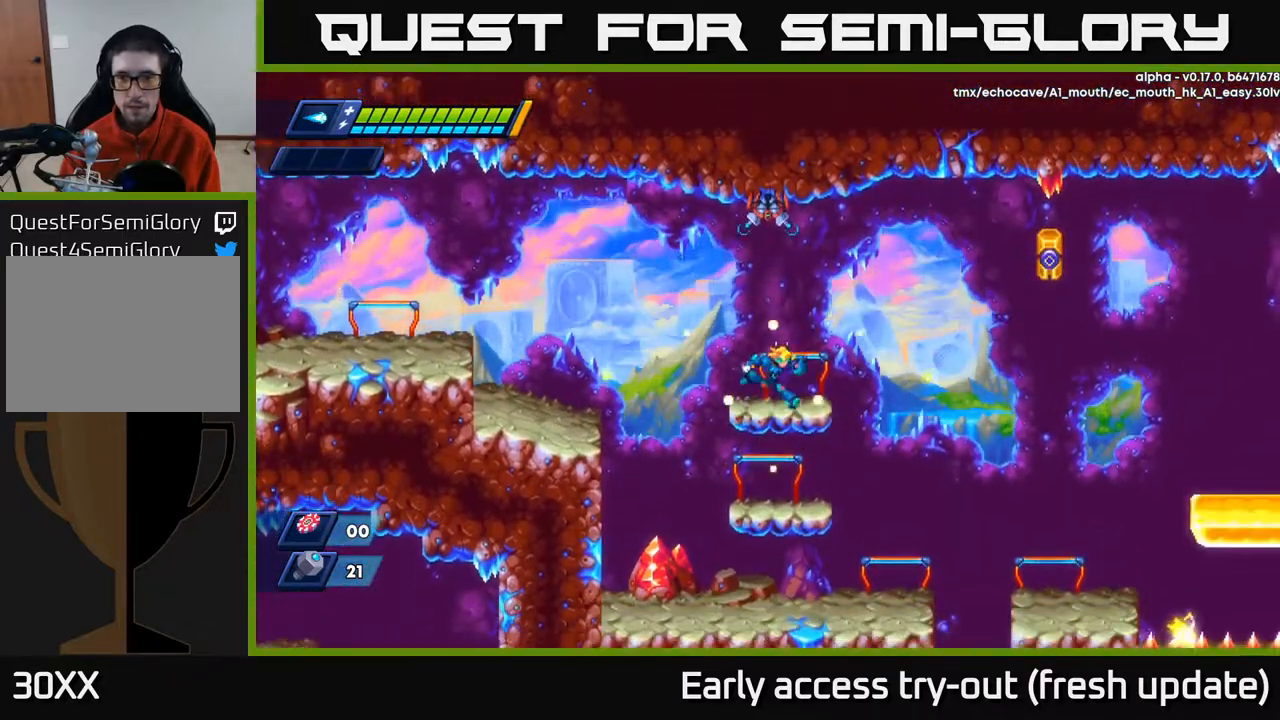
{"buttons": ["DPAD_RIGHT"], "left_stick": "center", "right_stick": "center", "events": [[33, "DPAD_RIGHT", "down"], [83, "R2", "down"], [150, "A", "down"], [250, "A", "up"], [250, "R2", "up"]]}
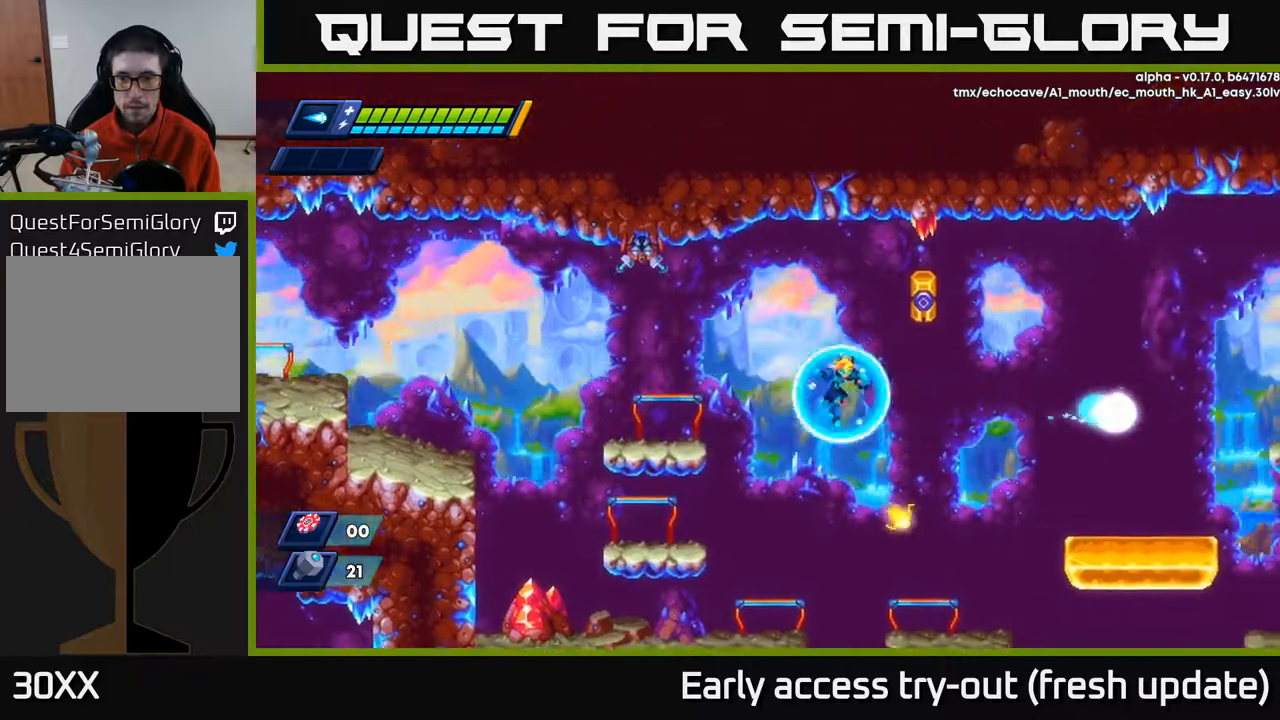
{"buttons": ["DPAD_RIGHT"], "left_stick": "center", "right_stick": "center", "events": [[67, "DPAD_RIGHT", "up"], [200, "DPAD_RIGHT", "down"], [283, "DPAD_RIGHT", "up"], [417, "DPAD_RIGHT", "down"]]}
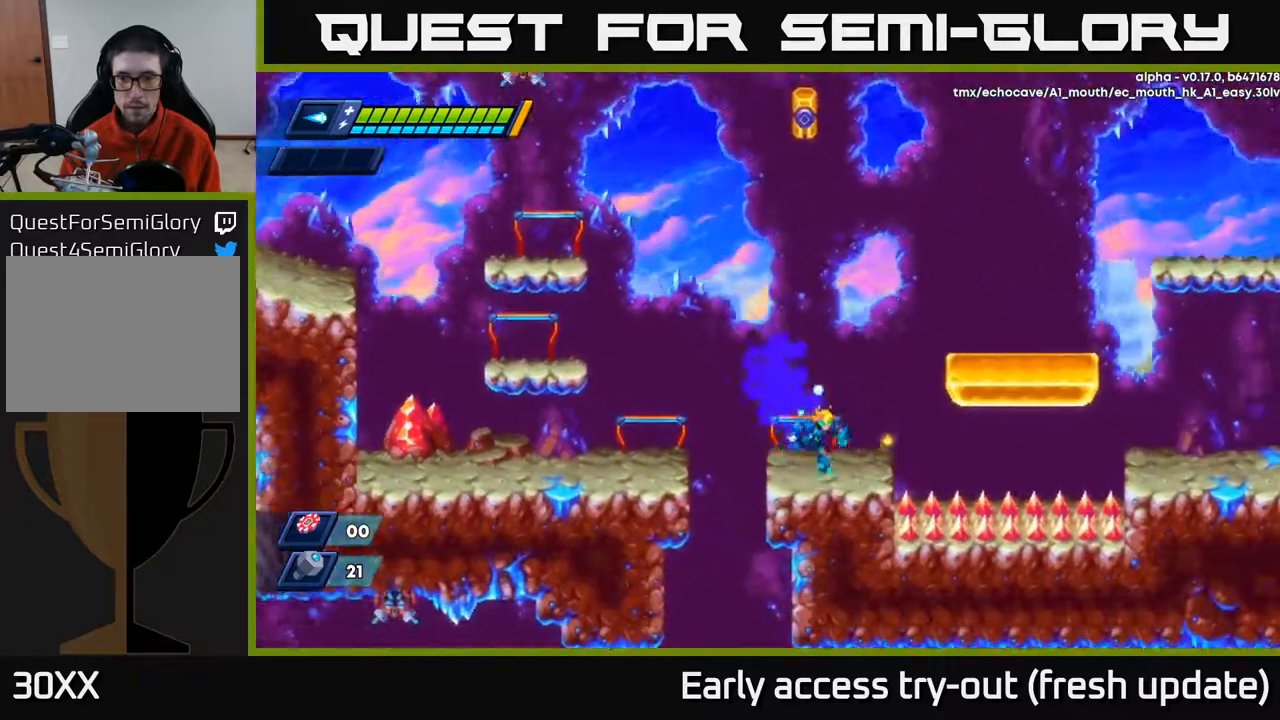
{"buttons": ["R2", "DPAD_RIGHT"], "left_stick": "center", "right_stick": "center", "events": [[67, "A", "down"], [67, "R2", "down"], [383, "A", "up"]]}
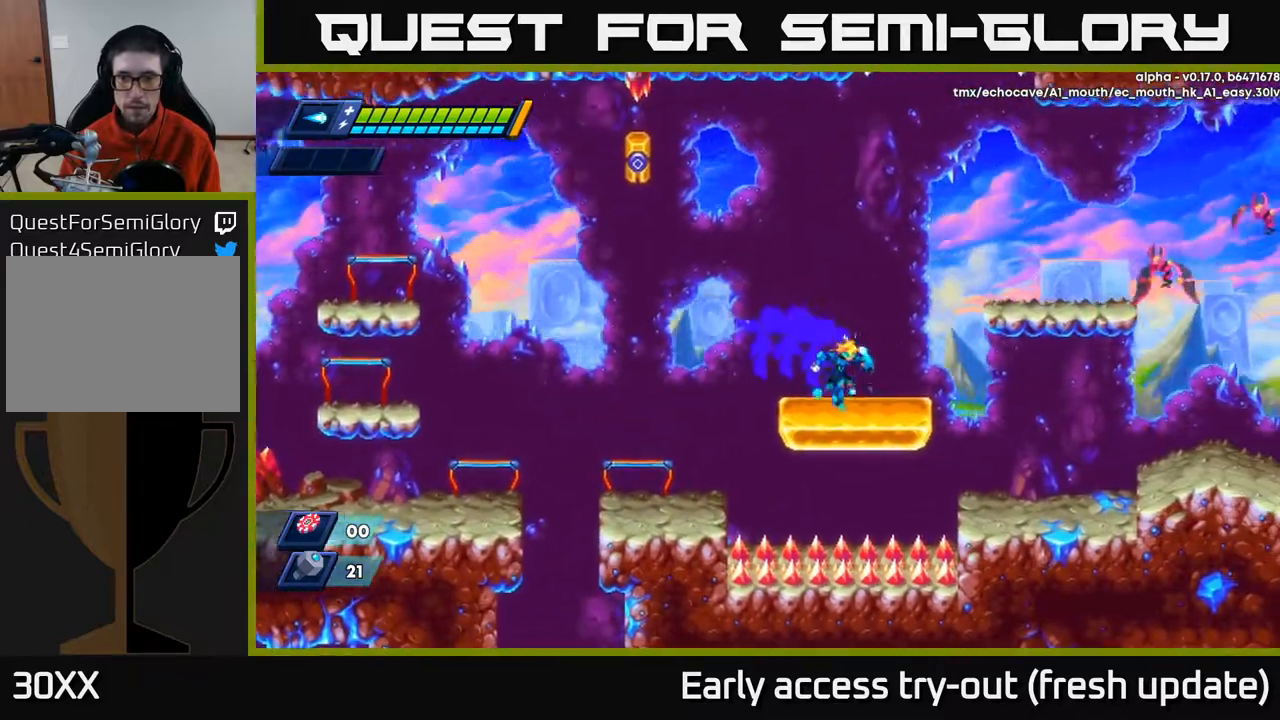
{"buttons": ["A", "X", "R2", "DPAD_RIGHT"], "left_stick": "center", "right_stick": "center", "events": [[67, "A", "down"], [233, "X", "down"], [383, "X", "up"], [450, "X", "down"]]}
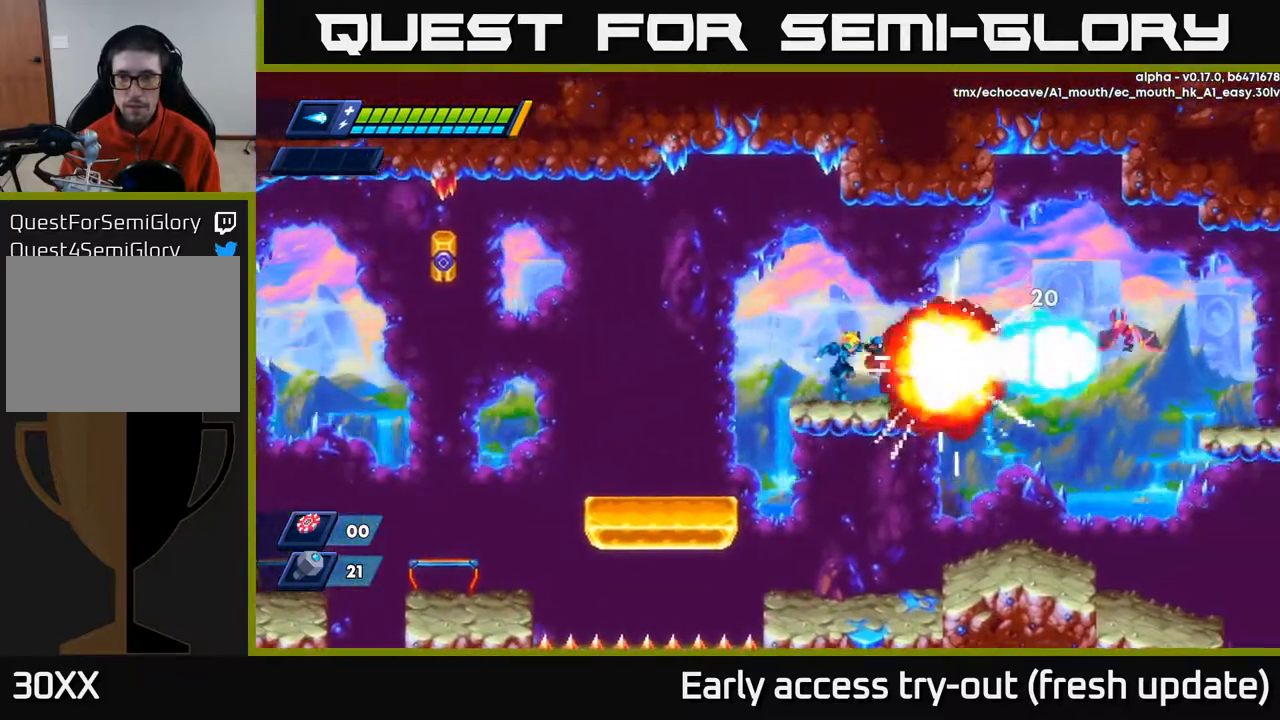
{"buttons": ["A", "R2", "DPAD_RIGHT"], "left_stick": "center", "right_stick": "center", "events": [[17, "A", "up"], [67, "R2", "up"], [67, "X", "up"], [117, "X", "down"], [217, "X", "up"], [250, "R2", "down"], [333, "A", "down"]]}
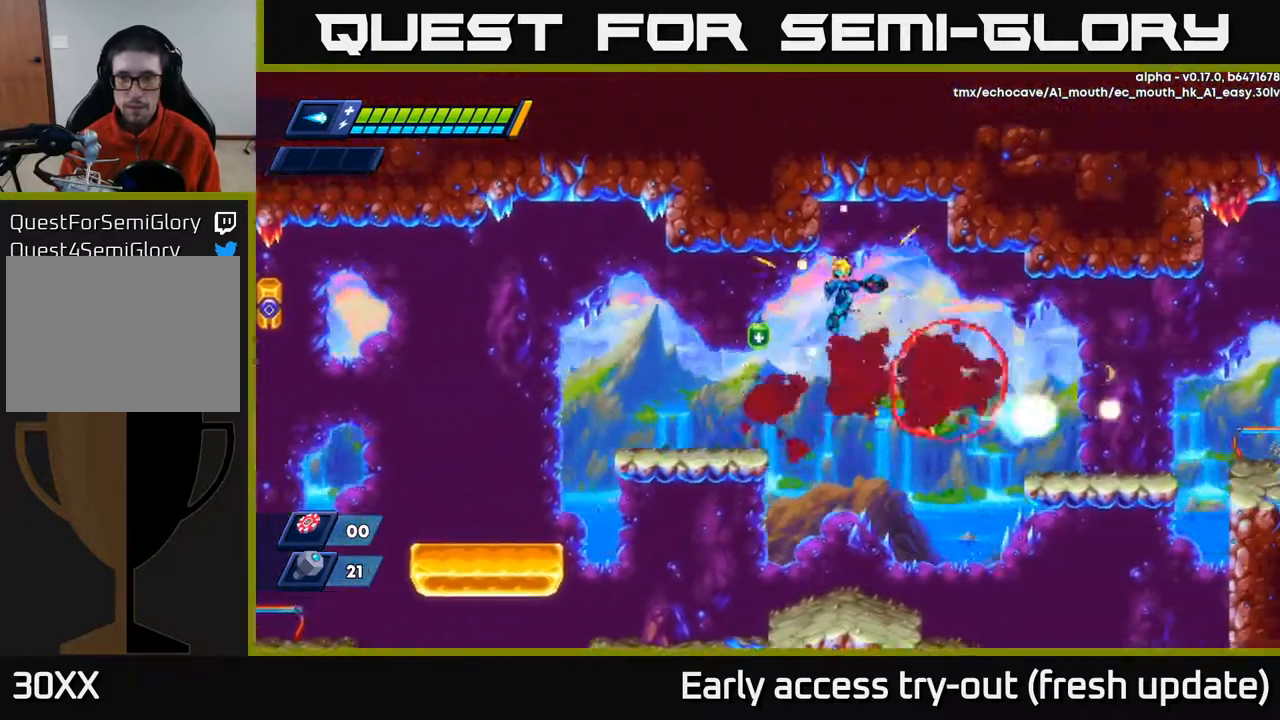
{"buttons": [], "left_stick": "center", "right_stick": "center", "events": [[100, "DPAD_RIGHT", "up"], [133, "DPAD_LEFT", "down"], [167, "A", "up"], [167, "R2", "up"], [467, "DPAD_LEFT", "up"]]}